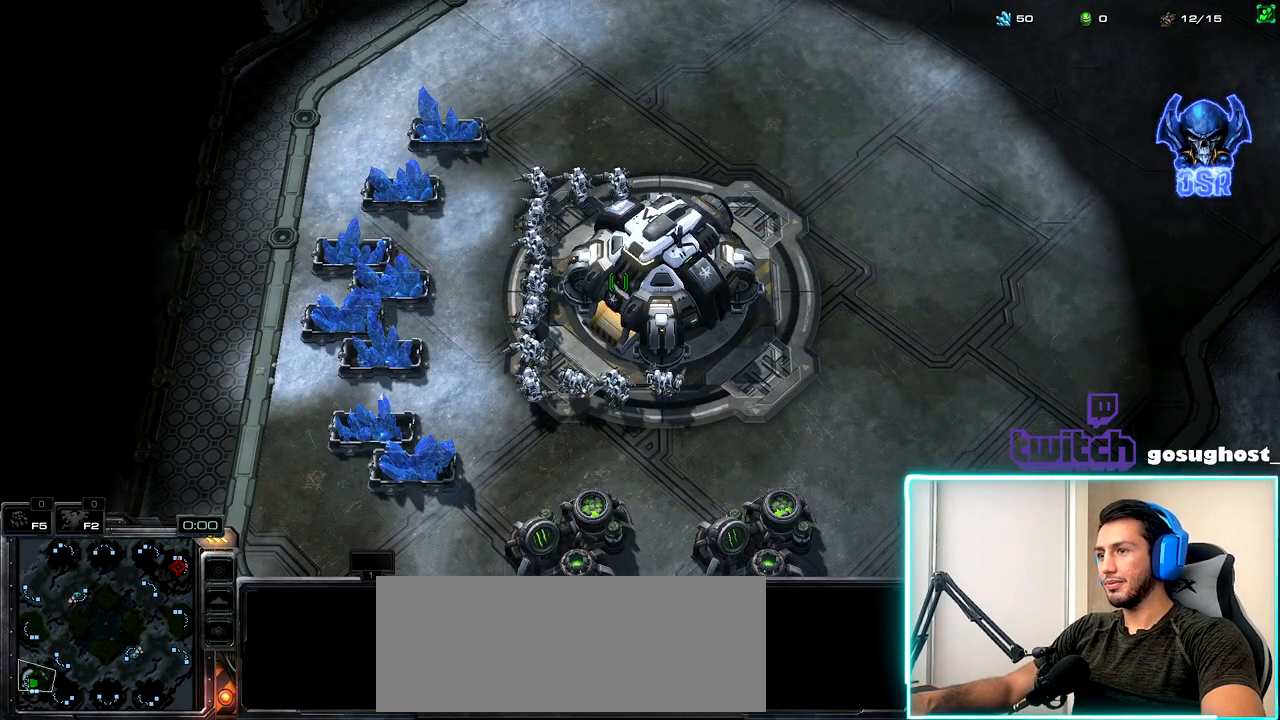
Gameplay with keyboard and mouse; each line is a JSON object with the keys and mouse buttons held at the frame after it. "events" lists presses ("down") and releases ("up") of ".", "/", "0", "1", "2", "3", "4", "5", "6", "7", "8", "9", "a", "alt_l", "alt_r", "b", "backslash", "backspace", "c", "caps_lock", "comma", "ctrl_l", "ctrl_r", "d", "e", "equals", "escape", "f", "f1", "f10", "f11", "f12", "f2", "f3", "f4", "f5", "f6", "f7", "f8", "f9", "g", "h", "i", "j", "k", "l", "lbracket", "m", "minus", "n", "o", "p", "q", "quote", "r", "rbracket", "return", "s", "semicolon", "shift_l", "shift_r", "space", "super_l", "super_r", "t", "tab", "tilde", "u", "v", "w", "x", "y", "z", "mouse_left", "mouse_wheel" and "mouse_right" between this image and that frame as [ms after this image, input, new state], when the widget could be followed in between. "mouse_left", "mouse_wheel", "mouse_right" = the "left", "wheel", "right" buttons of the "mouse" list. No other keys are recorded. "wheel" means that the mouse wheel is clicked or scrolled. Not read: mouse_move.
{"keys": [], "mouse": [], "events": [[67, "mouse_left", "down"], [150, "mouse_left", "up"], [400, "mouse_left", "down"], [467, "mouse_left", "up"]]}
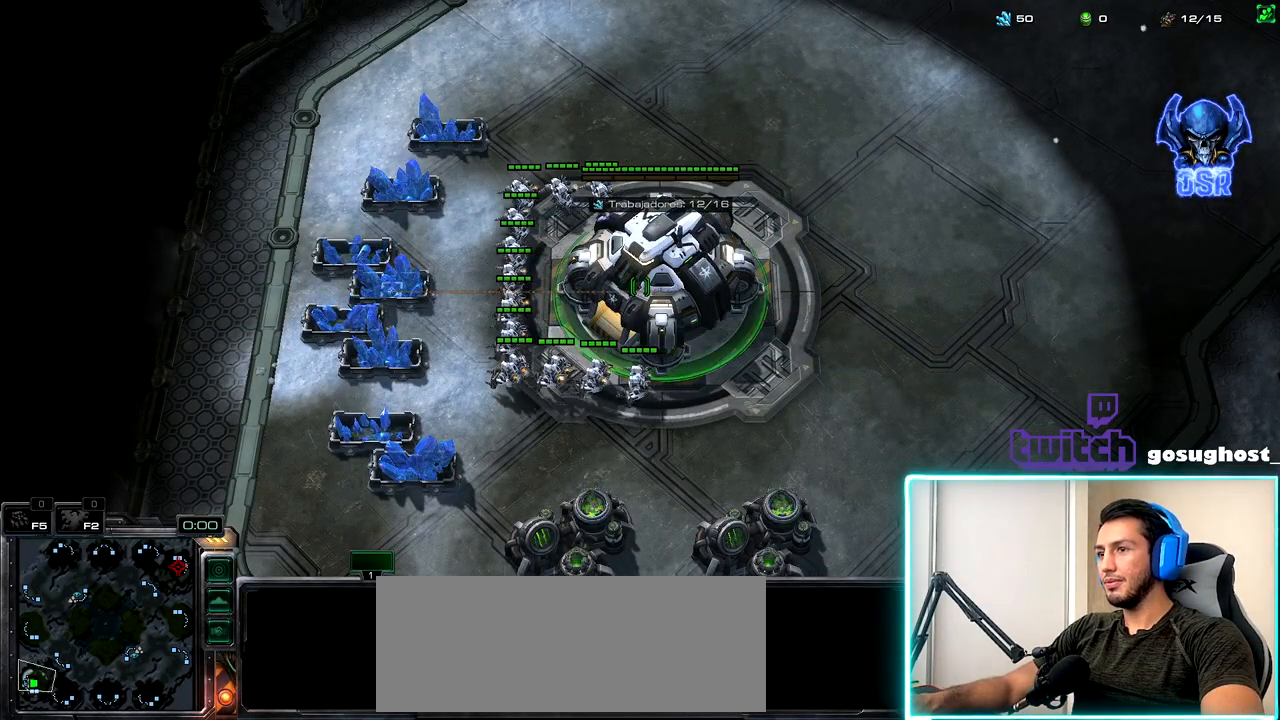
{"keys": [], "mouse": [], "events": [[34, "v", "down"], [84, "v", "up"], [167, "v", "down"], [250, "mouse_left", "down"], [250, "v", "up"], [334, "mouse_left", "up"]]}
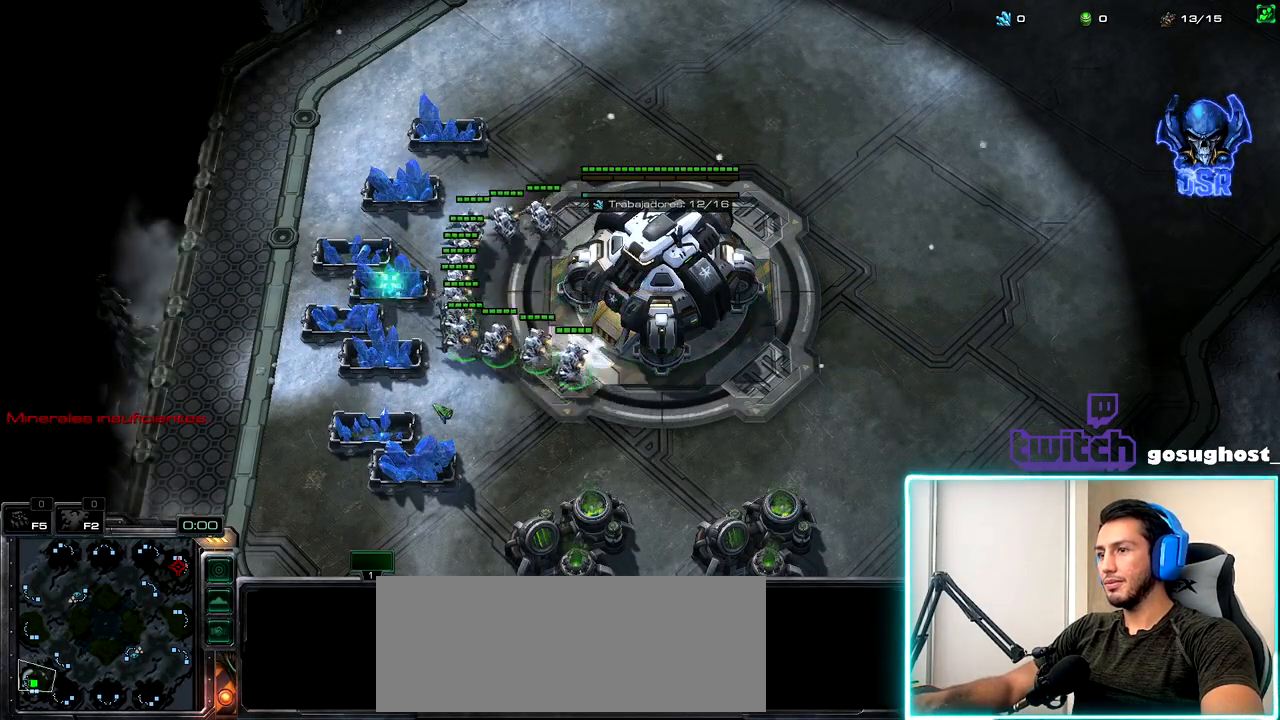
{"keys": [], "mouse": [], "events": [[134, "mouse_right", "down"], [200, "mouse_right", "up"], [384, "mouse_left", "down"], [450, "mouse_left", "up"]]}
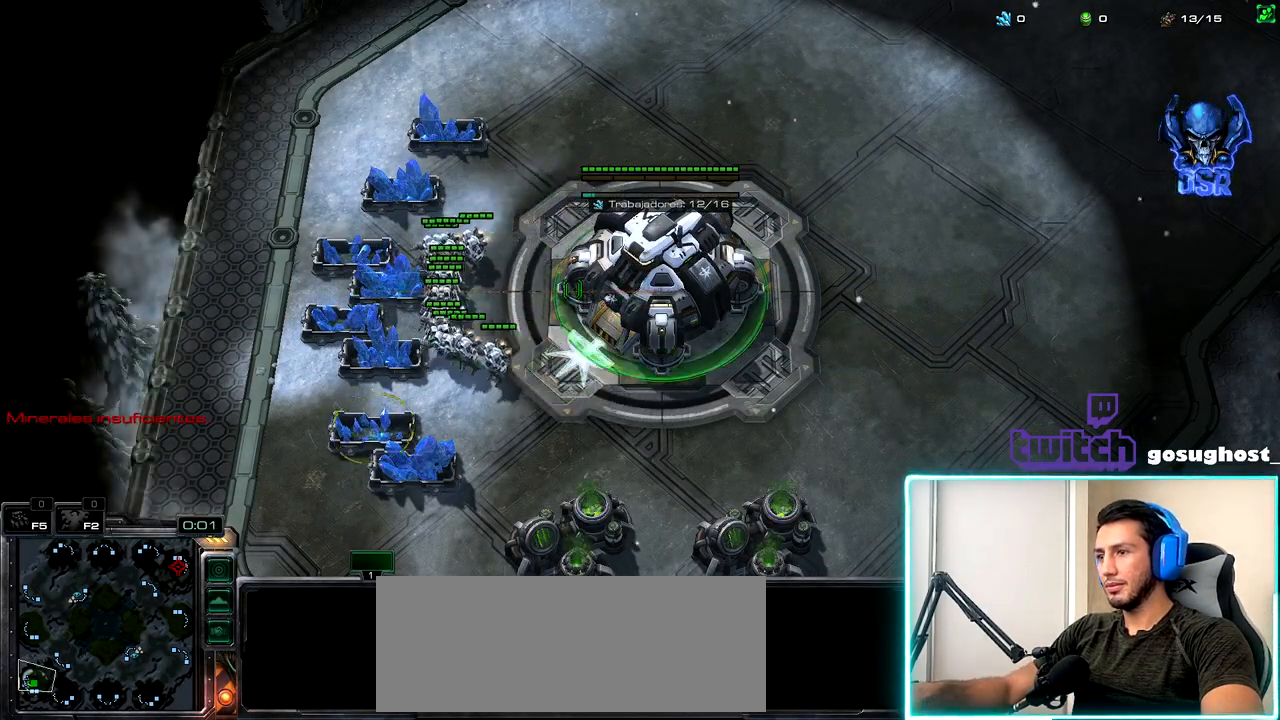
{"keys": [], "mouse": ["left"], "events": [[17, "ctrl_l", "down"], [117, "1", "down"], [150, "ctrl_l", "up"], [200, "1", "up"], [250, "mouse_left", "down"], [317, "mouse_left", "up"], [450, "mouse_left", "down"]]}
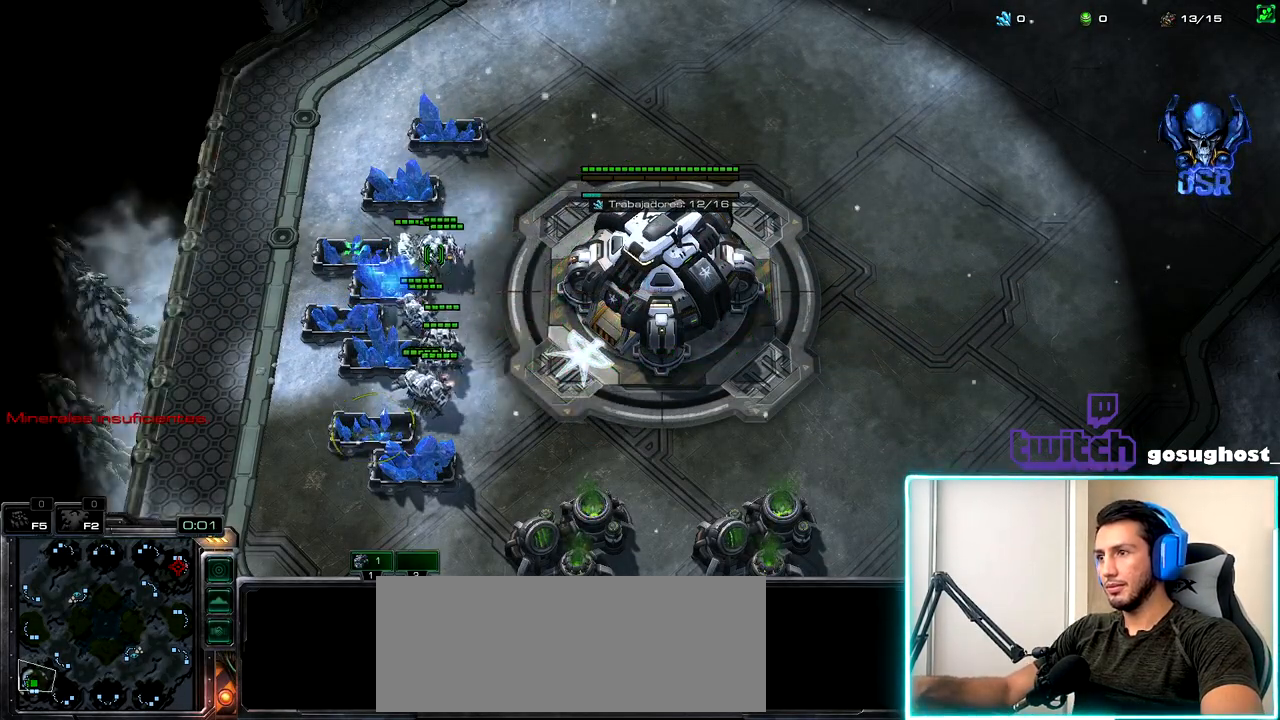
{"keys": ["2"], "mouse": [], "events": [[17, "mouse_left", "up"], [117, "ctrl_l", "down"], [184, "2", "down"], [217, "ctrl_l", "up"], [250, "mouse_left", "down"], [284, "2", "up"], [317, "mouse_left", "up"], [400, "mouse_left", "down"], [450, "mouse_left", "up"], [500, "2", "down"]]}
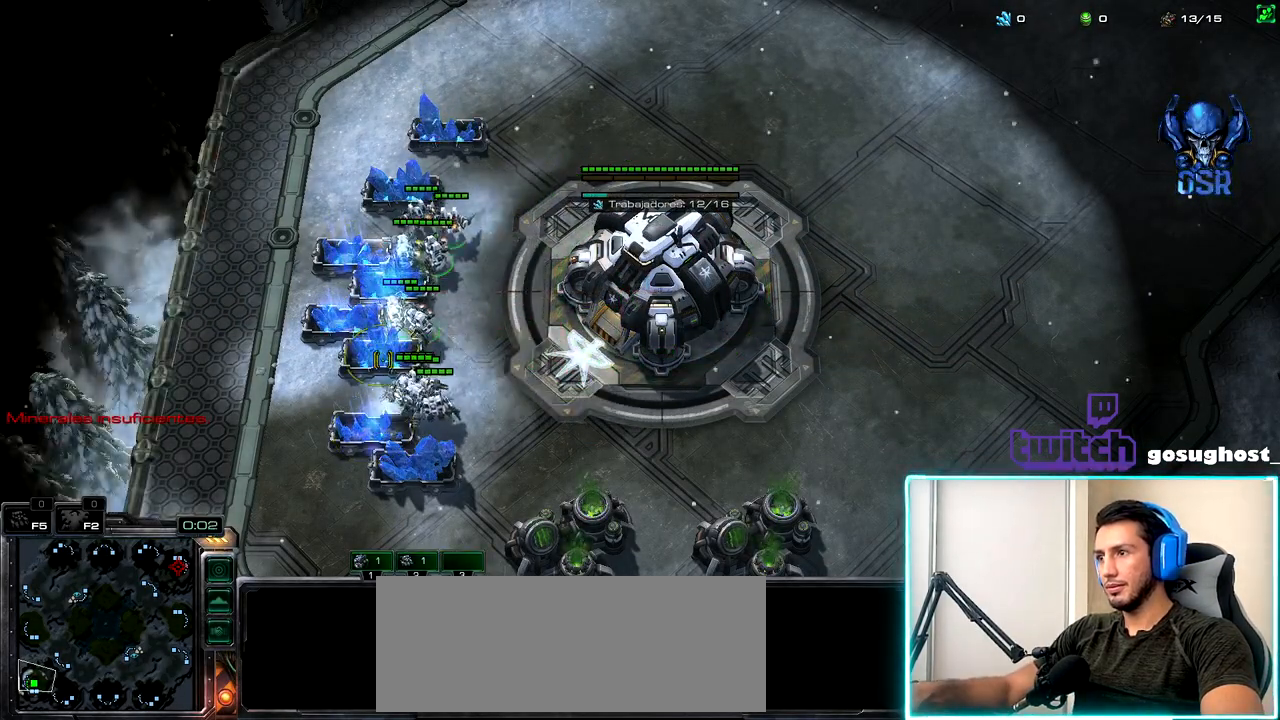
{"keys": ["v"], "mouse": [], "events": [[67, "1", "down"], [100, "2", "up"], [150, "1", "up"], [184, "2", "down"], [250, "1", "down"], [300, "2", "up"], [400, "1", "up"], [450, "v", "down"]]}
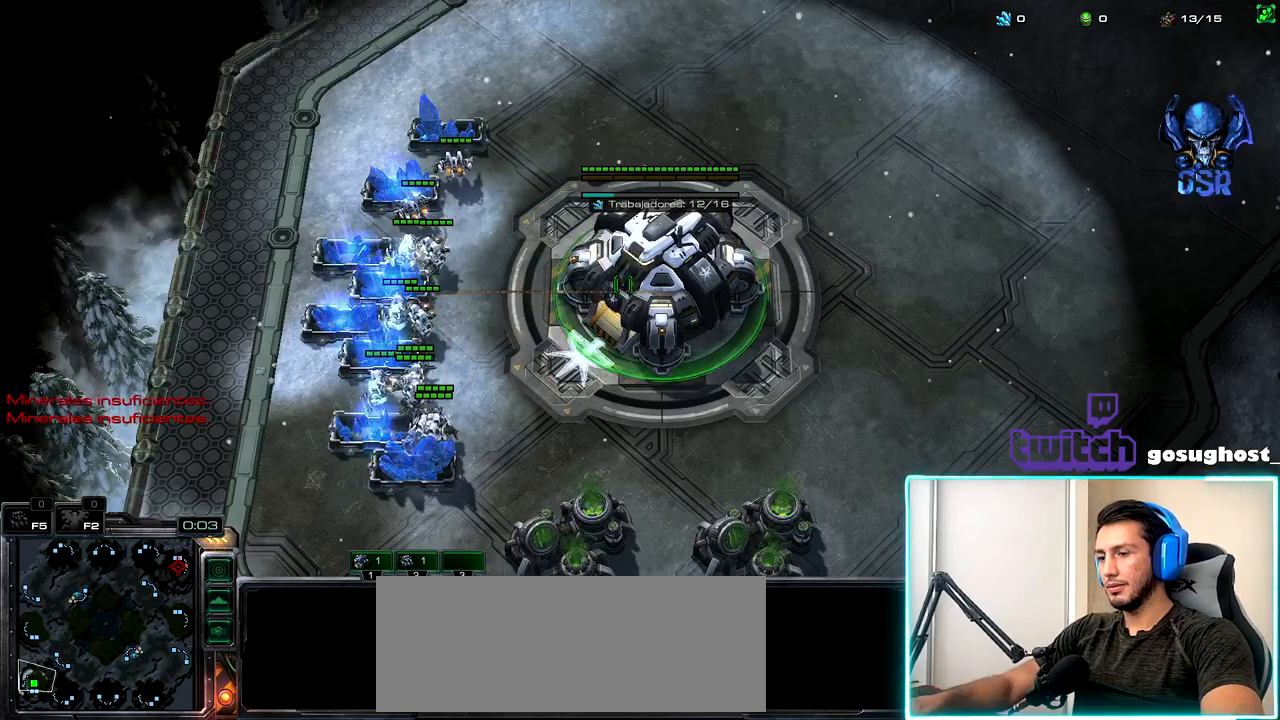
{"keys": [], "mouse": [], "events": [[34, "v", "up"], [100, "v", "down"], [234, "v", "up"], [250, "2", "down"], [334, "1", "down"], [367, "2", "up"], [400, "1", "up"], [400, "mouse_left", "down"], [467, "mouse_left", "up"]]}
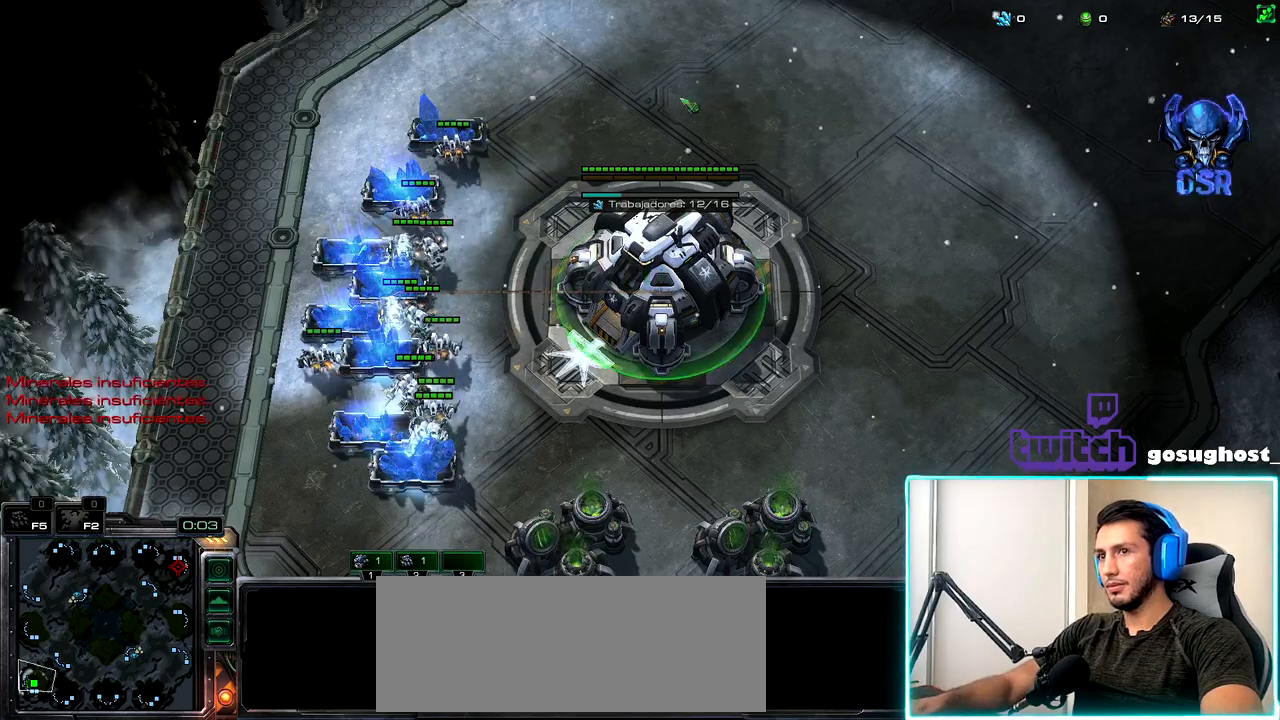
{"keys": ["1", "2"], "mouse": [], "events": [[50, "mouse_left", "down"], [134, "mouse_left", "up"], [234, "mouse_left", "down"], [300, "mouse_left", "up"], [434, "2", "down"], [500, "1", "down"]]}
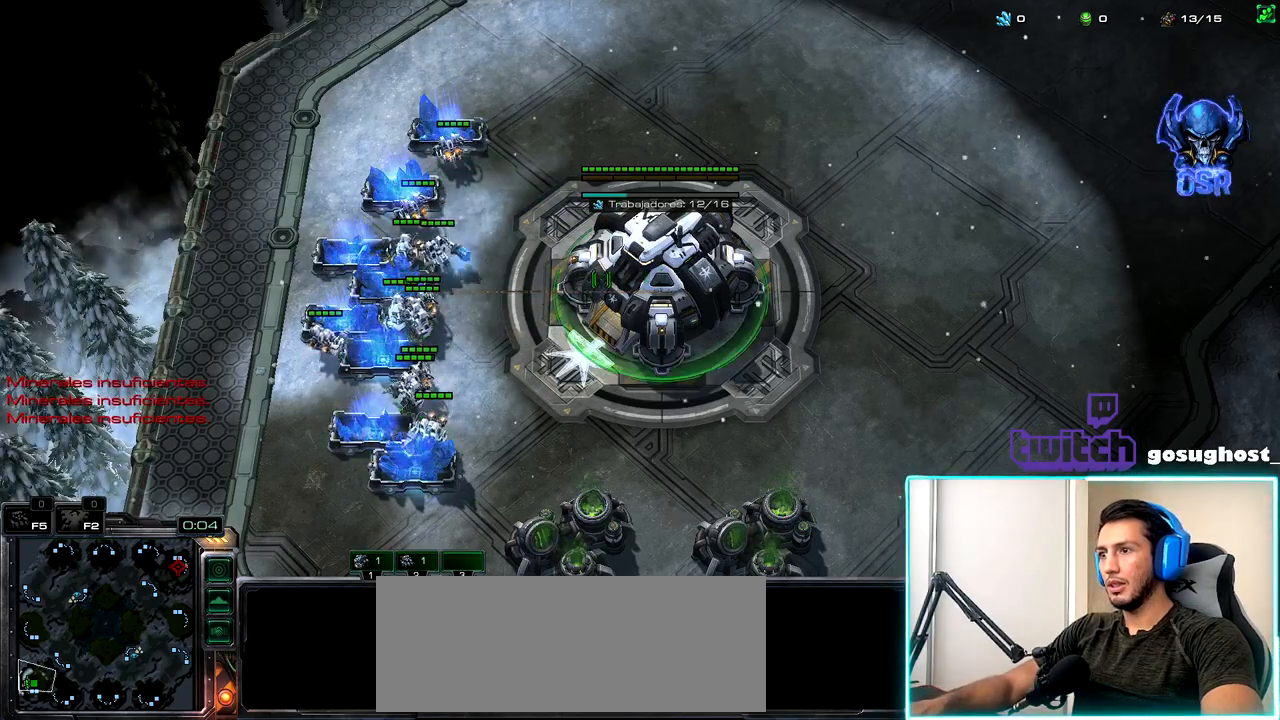
{"keys": [], "mouse": ["left"], "events": [[34, "2", "up"], [67, "1", "up"], [100, "mouse_left", "down"], [167, "mouse_left", "up"], [250, "mouse_left", "down"], [334, "mouse_left", "up"], [450, "mouse_left", "down"]]}
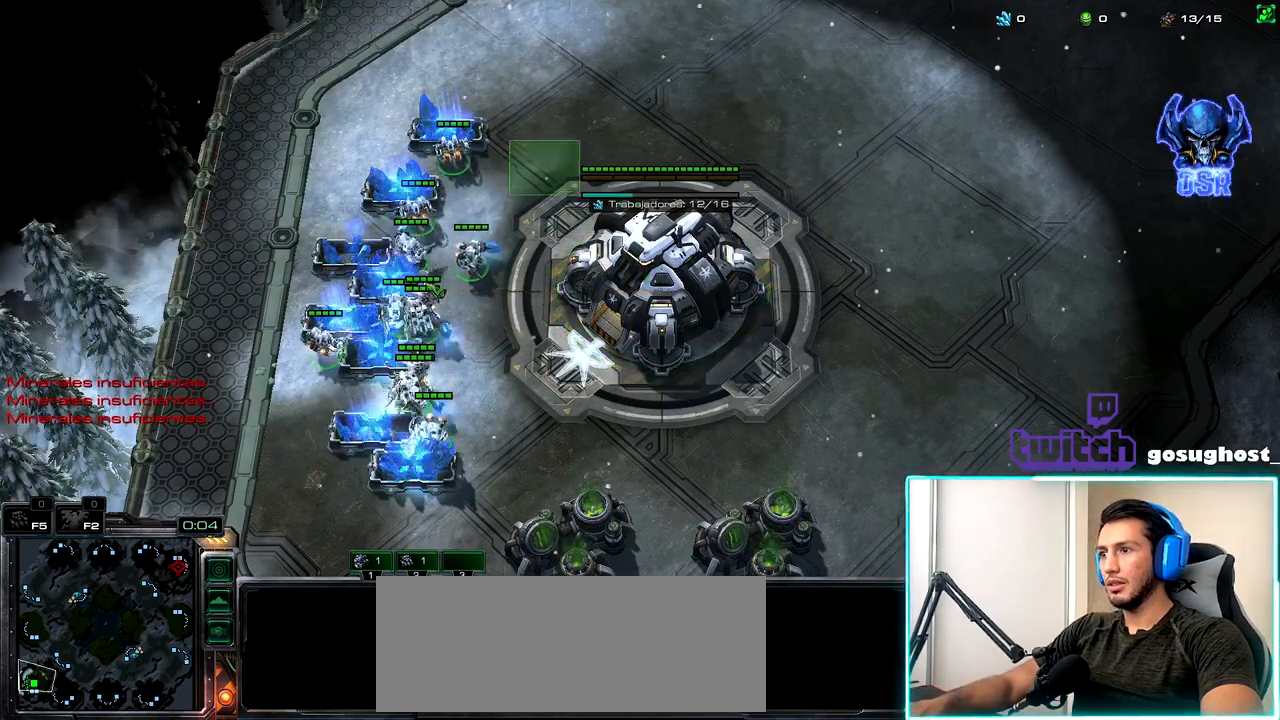
{"keys": [], "mouse": ["left"], "events": [[17, "mouse_left", "up"], [117, "2", "down"], [184, "1", "down"], [234, "2", "up"], [284, "1", "up"], [300, "2", "down"], [384, "1", "down"], [417, "2", "up"], [484, "1", "up"], [484, "mouse_left", "down"]]}
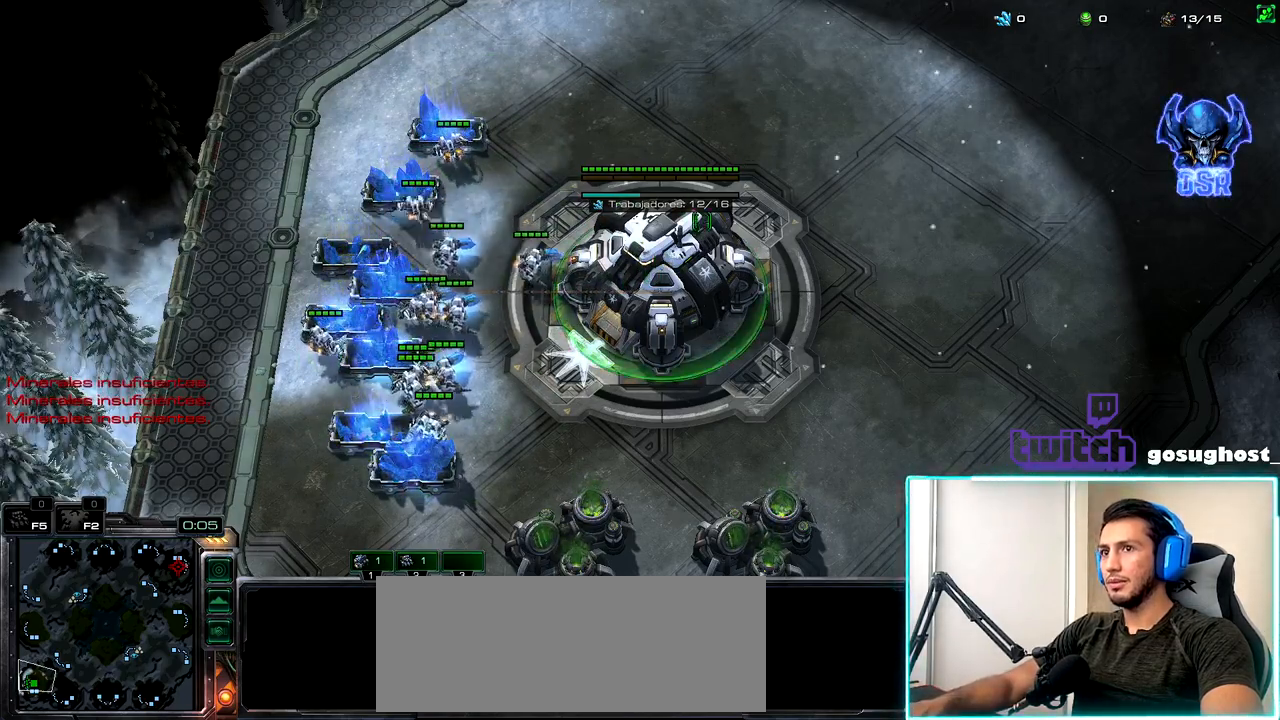
{"keys": [], "mouse": [], "events": [[34, "mouse_left", "up"], [134, "mouse_left", "down"], [217, "mouse_left", "up"], [300, "mouse_left", "down"], [384, "mouse_left", "up"]]}
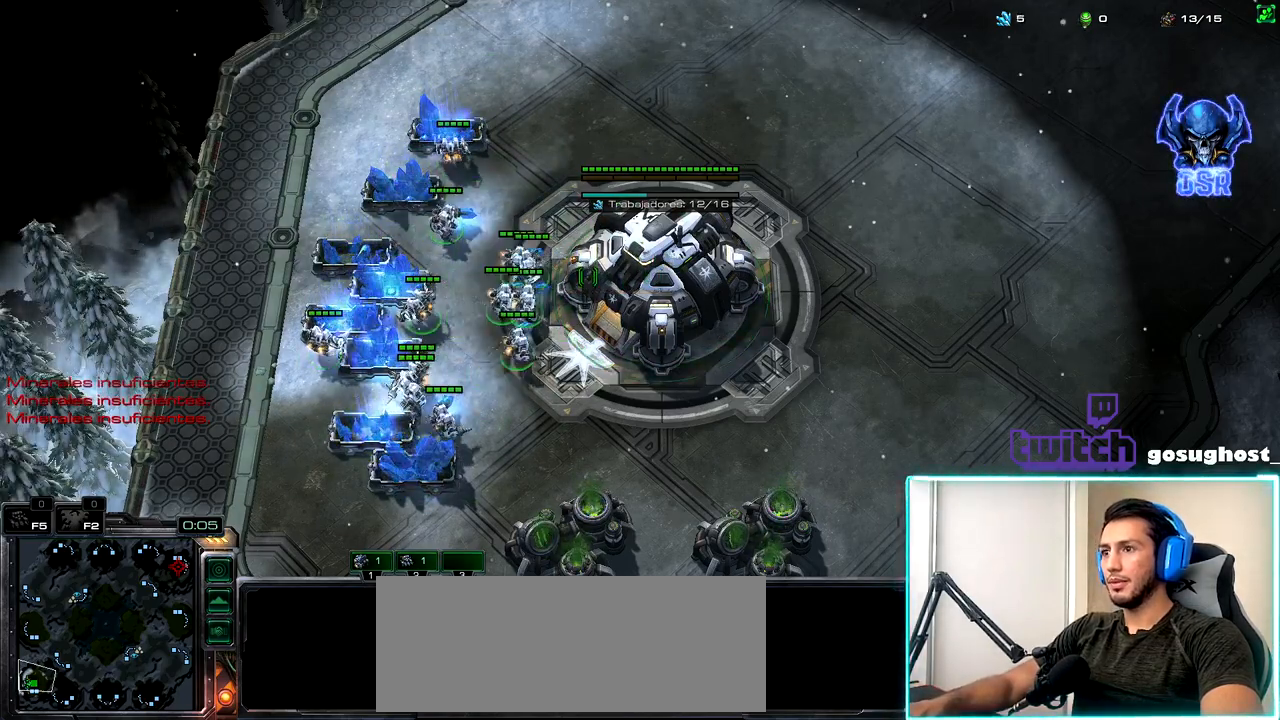
{"keys": [], "mouse": ["left"], "events": [[17, "2", "down"], [84, "1", "down"], [117, "2", "up"], [167, "1", "up"], [200, "2", "down"], [267, "1", "down"], [300, "2", "up"], [350, "mouse_left", "down"], [367, "1", "up"], [417, "mouse_left", "up"], [500, "mouse_left", "down"]]}
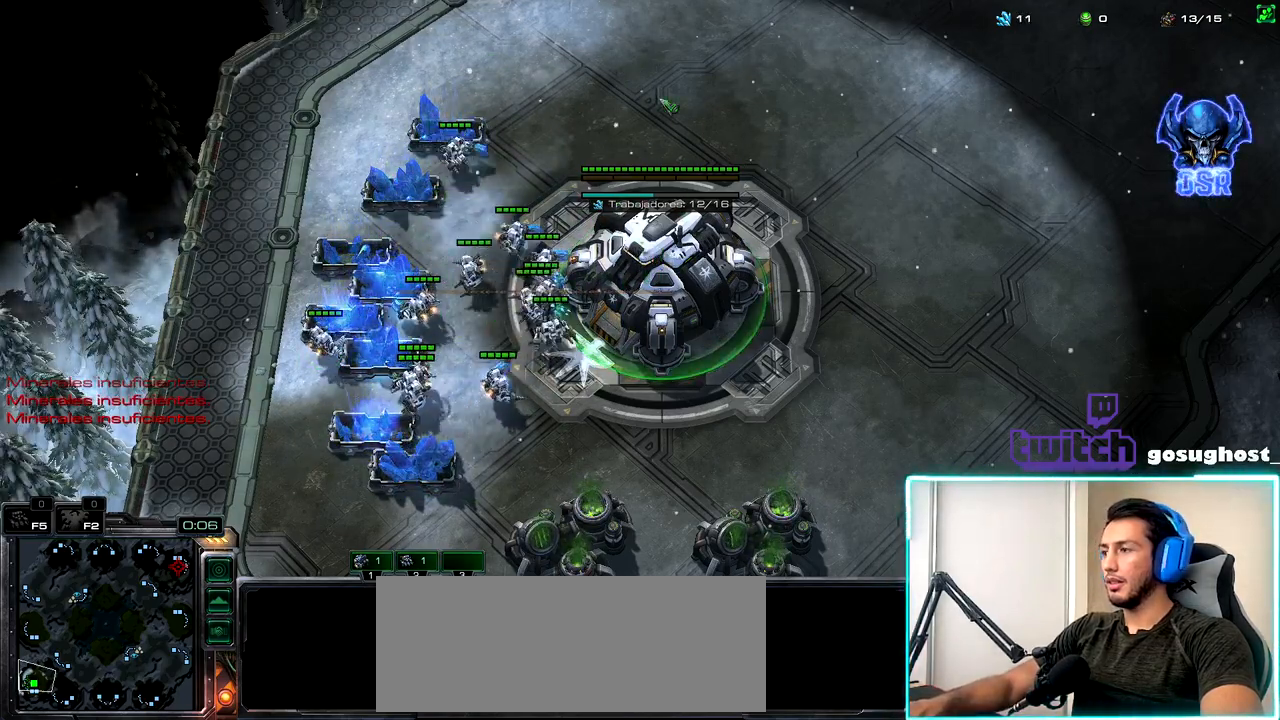
{"keys": ["1"], "mouse": [], "events": [[100, "mouse_left", "up"], [217, "mouse_left", "down"], [267, "mouse_left", "up"], [367, "2", "down"], [434, "1", "down"], [467, "2", "up"]]}
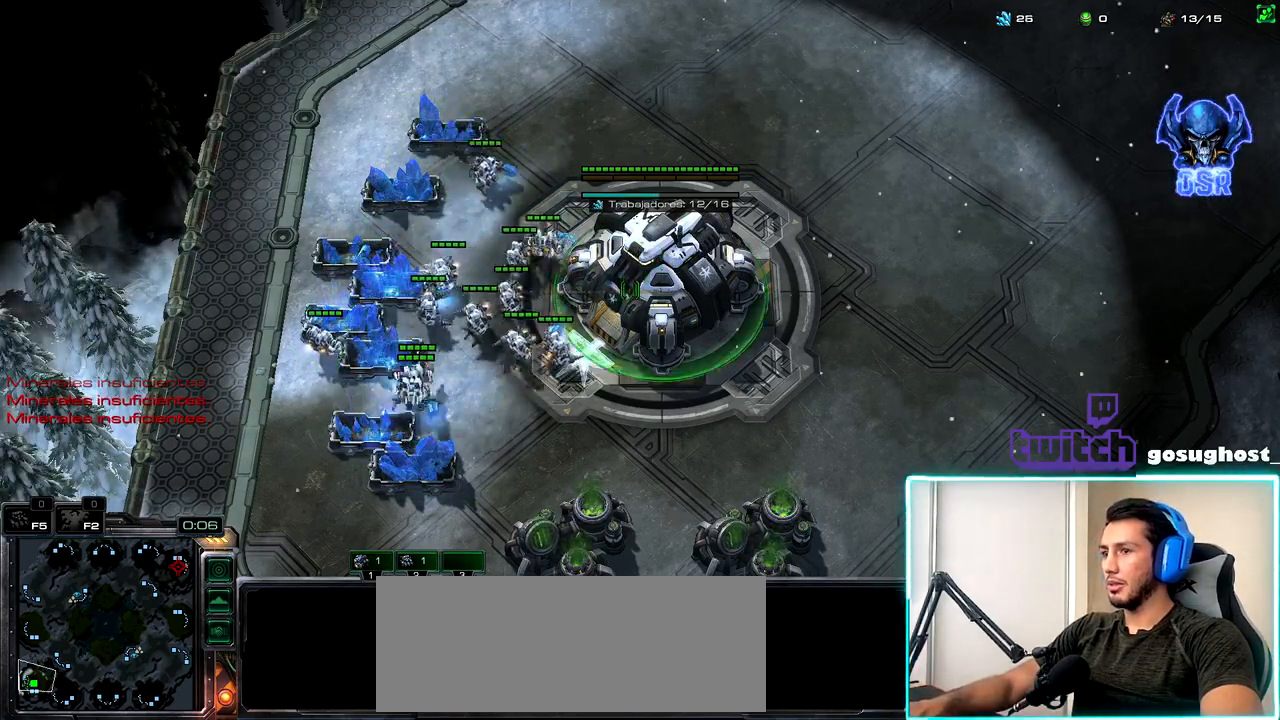
{"keys": [], "mouse": [], "events": [[67, "1", "up"], [150, "v", "down"], [234, "v", "up"], [334, "v", "down"], [467, "v", "up"]]}
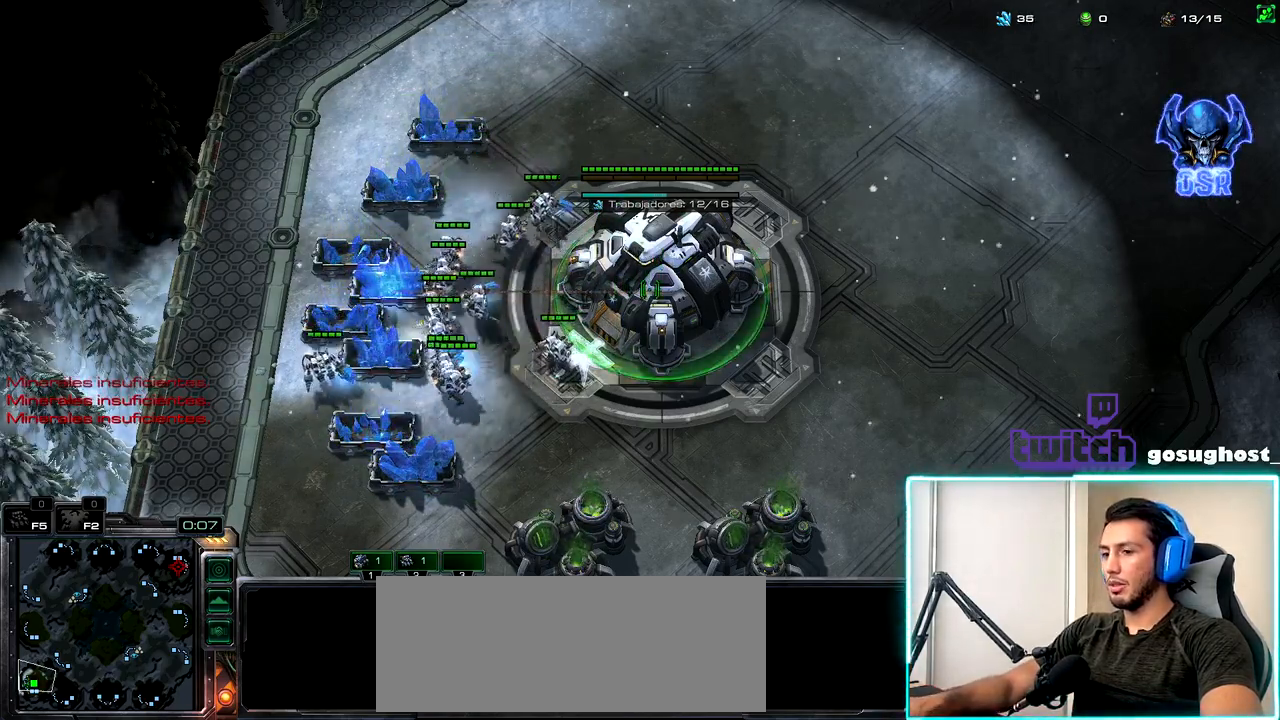
{"keys": ["v"], "mouse": [], "events": [[150, "v", "down"], [217, "v", "up"], [317, "v", "down"], [350, "v", "up"], [450, "v", "down"]]}
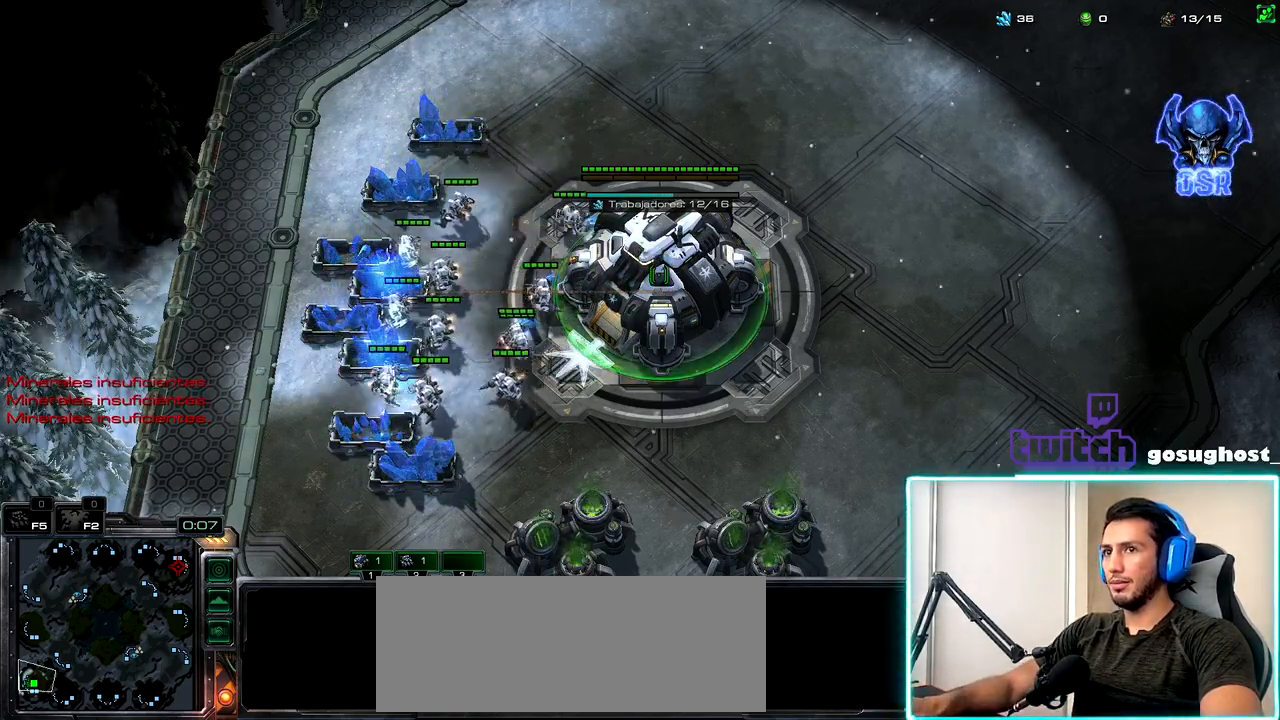
{"keys": [], "mouse": [], "events": [[17, "v", "up"], [100, "v", "down"], [150, "v", "up"], [250, "v", "down"], [300, "v", "up"], [417, "v", "down"], [484, "v", "up"]]}
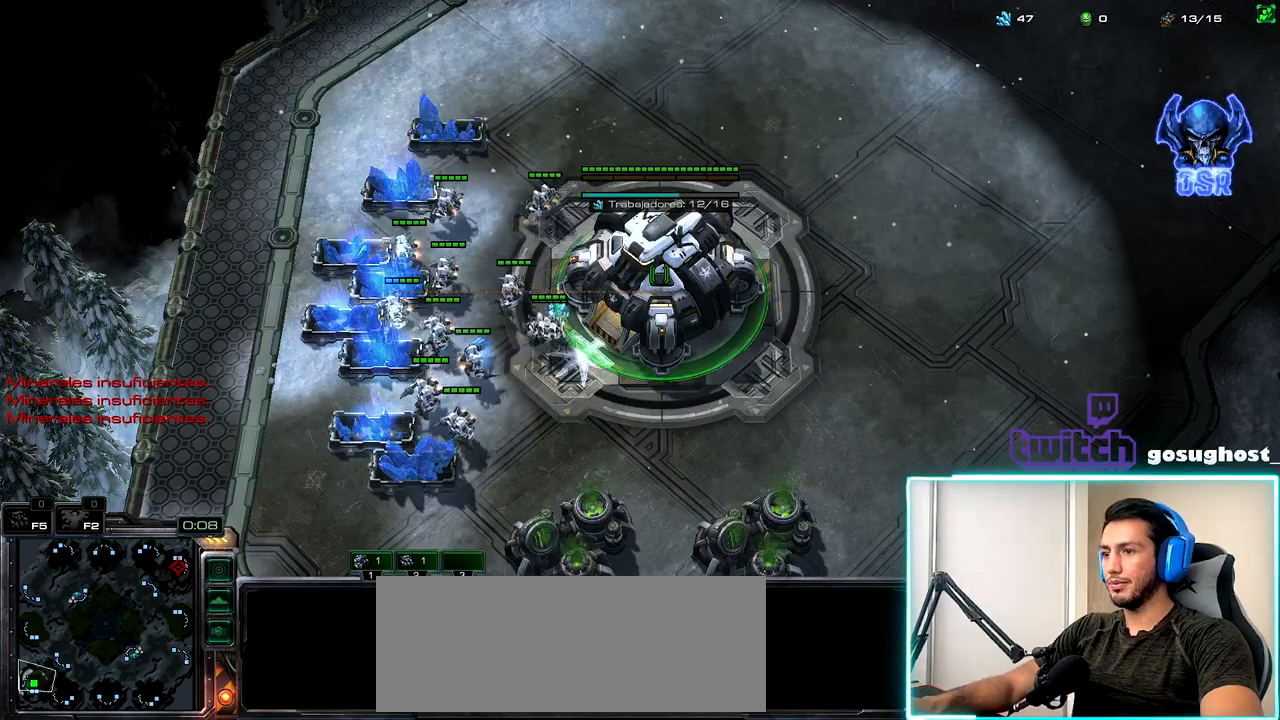
{"keys": [], "mouse": [], "events": [[50, "v", "down"], [117, "v", "up"], [200, "v", "down"], [267, "v", "up"], [350, "v", "down"], [434, "v", "up"]]}
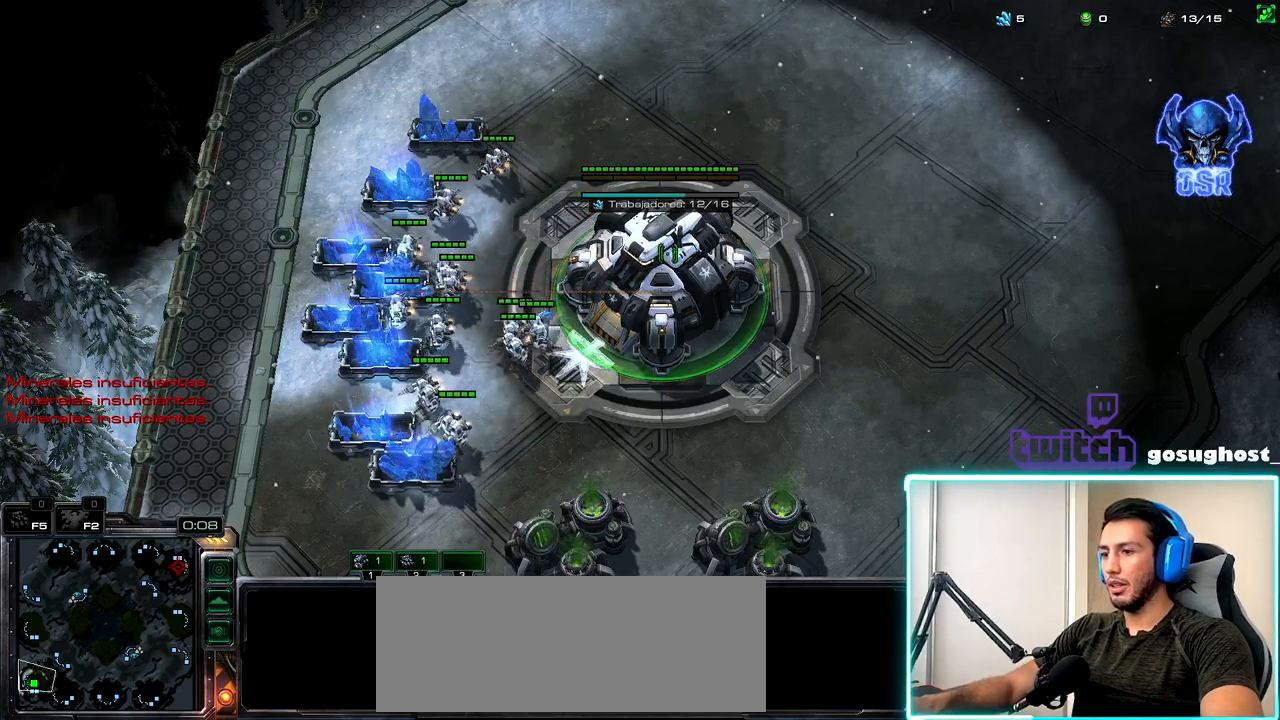
{"keys": [], "mouse": ["left"], "events": [[50, "mouse_left", "down"], [117, "mouse_left", "up"], [200, "mouse_left", "down"], [300, "mouse_left", "up"], [434, "mouse_left", "down"]]}
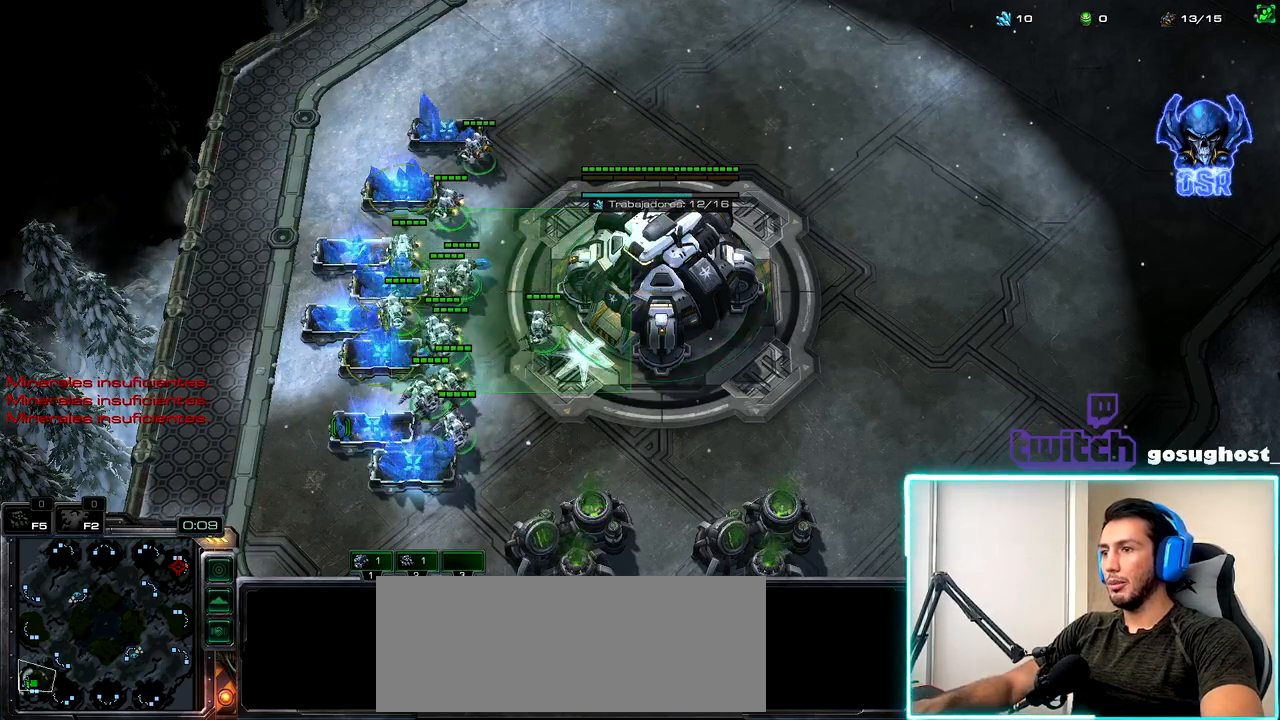
{"keys": ["1", "2"], "mouse": [], "events": [[17, "mouse_left", "up"], [150, "mouse_left", "down"], [200, "mouse_left", "up"], [250, "2", "down"], [334, "1", "down"], [350, "2", "up"], [400, "1", "up"], [434, "2", "down"], [500, "1", "down"]]}
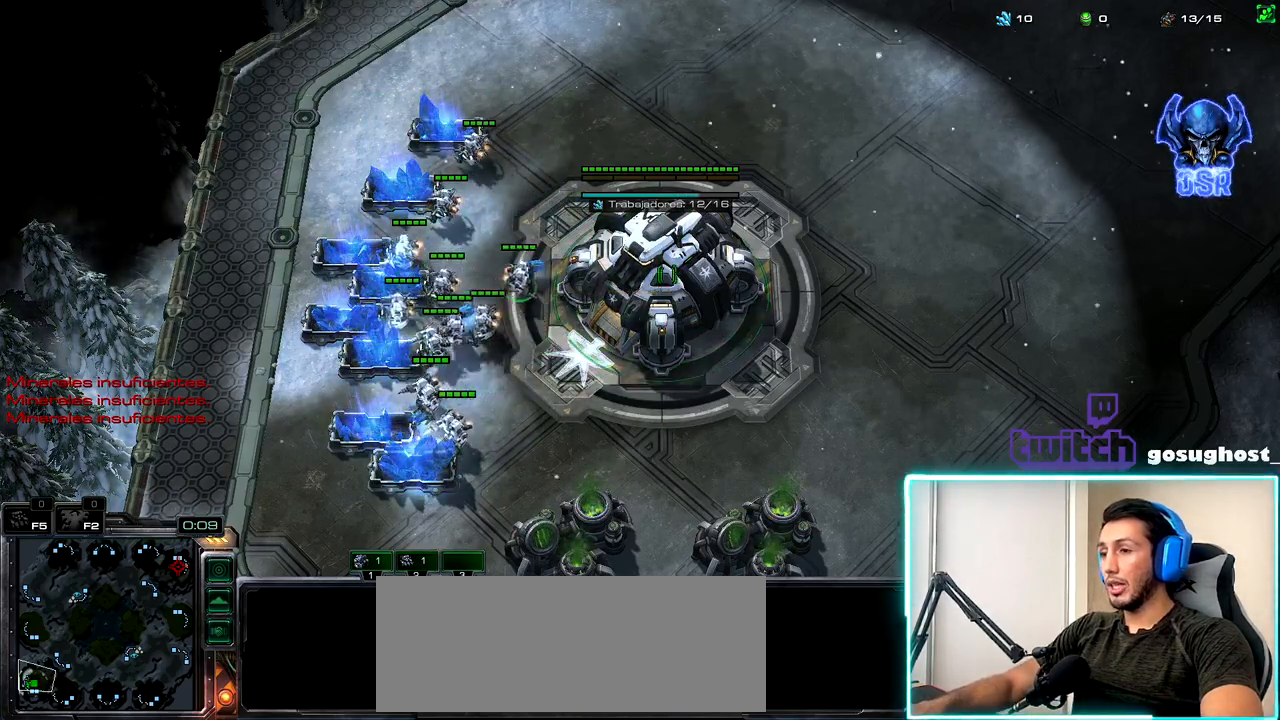
{"keys": [], "mouse": ["left"], "events": [[34, "2", "up"], [84, "1", "up"], [84, "mouse_left", "down"], [150, "mouse_left", "up"], [217, "mouse_left", "down"], [334, "mouse_left", "up"], [450, "mouse_left", "down"]]}
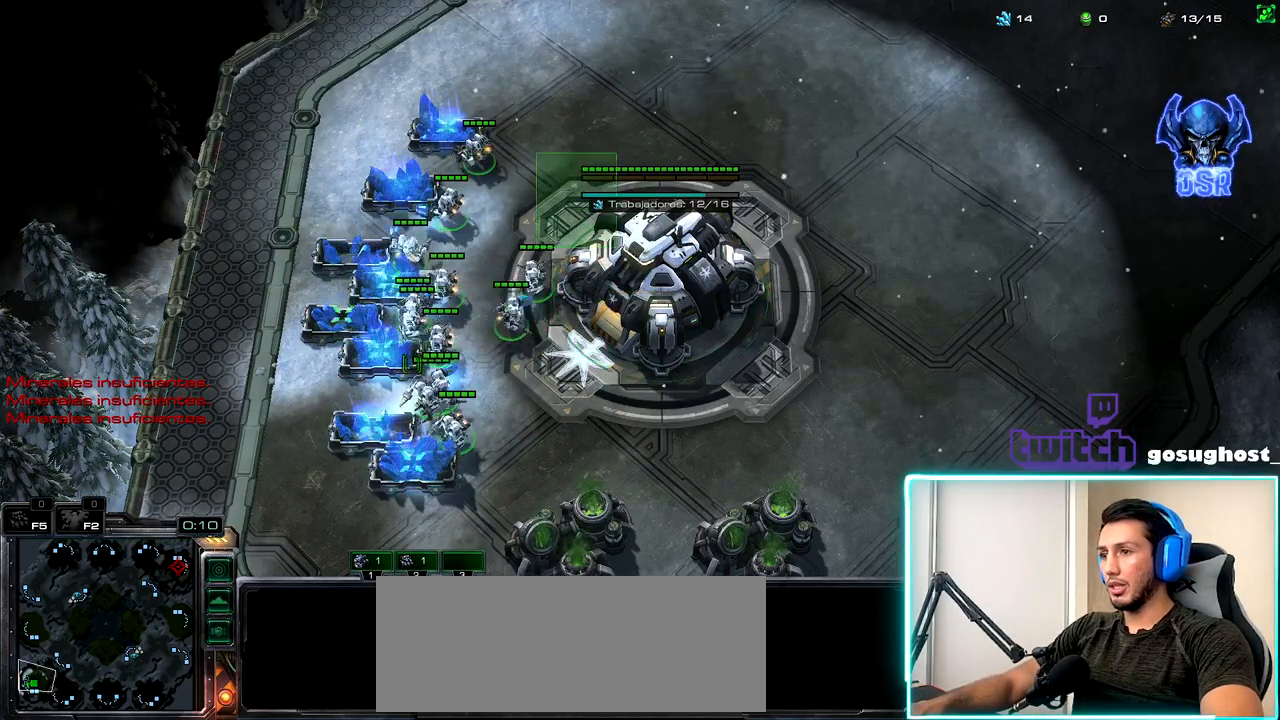
{"keys": ["2"], "mouse": [], "events": [[50, "mouse_left", "up"], [150, "mouse_left", "down"], [217, "mouse_left", "up"], [267, "2", "down"], [334, "1", "down"], [367, "2", "up"], [417, "1", "up"], [450, "2", "down"]]}
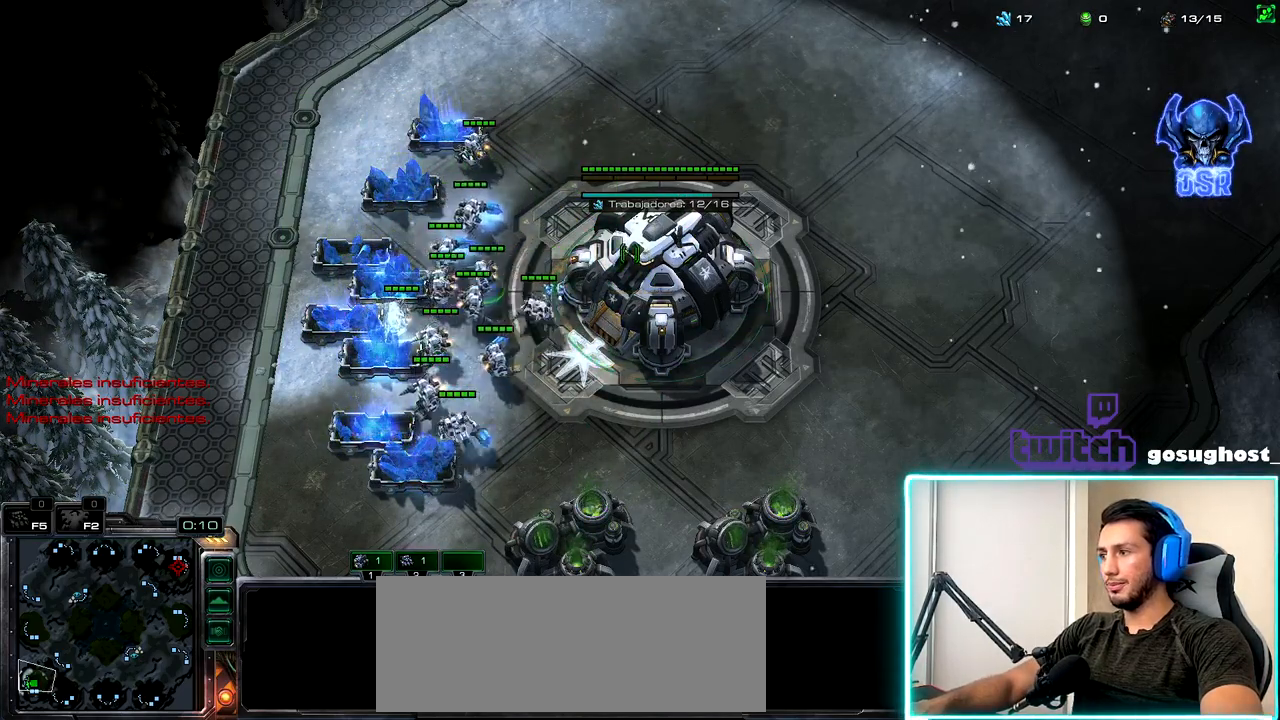
{"keys": [], "mouse": ["left"], "events": [[17, "1", "down"], [50, "2", "up"], [84, "mouse_left", "down"], [100, "1", "up"], [167, "mouse_left", "up"], [234, "mouse_left", "down"], [334, "mouse_left", "up"], [484, "mouse_left", "down"]]}
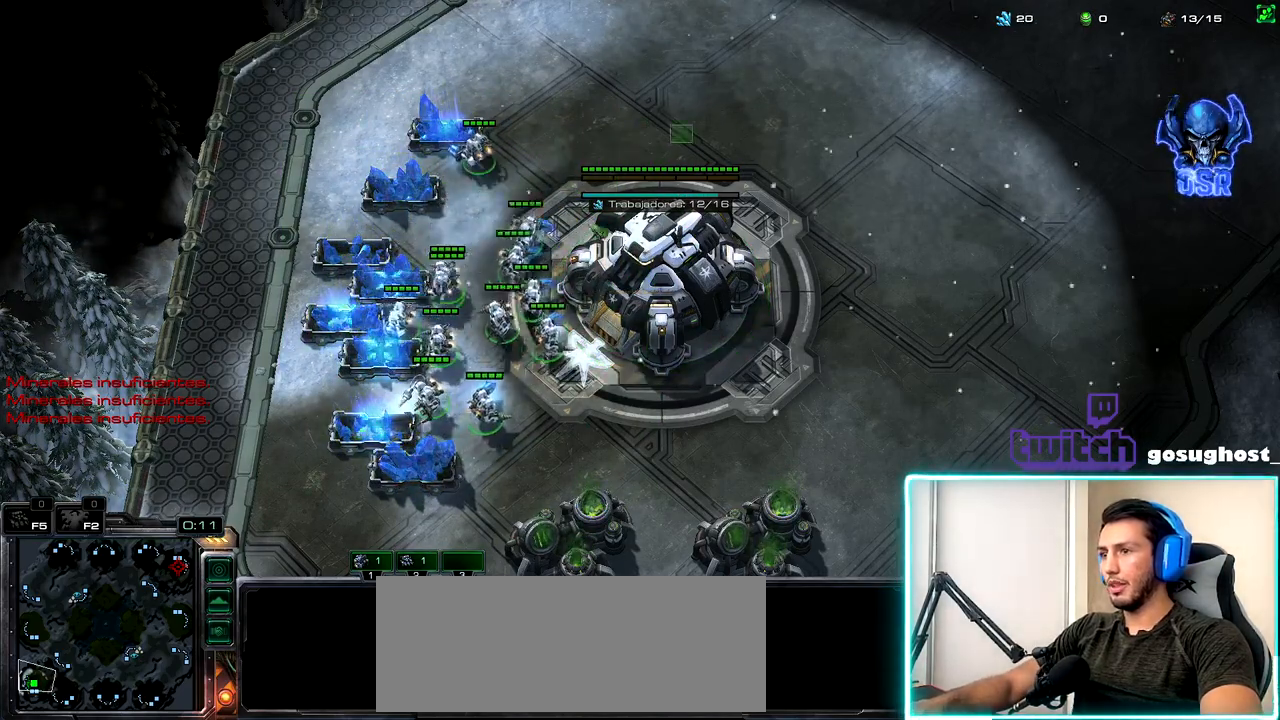
{"keys": ["1"], "mouse": [], "events": [[50, "mouse_left", "up"], [184, "2", "down"], [267, "1", "down"], [300, "2", "up"], [334, "1", "up"], [367, "2", "down"], [450, "1", "down"], [484, "2", "up"]]}
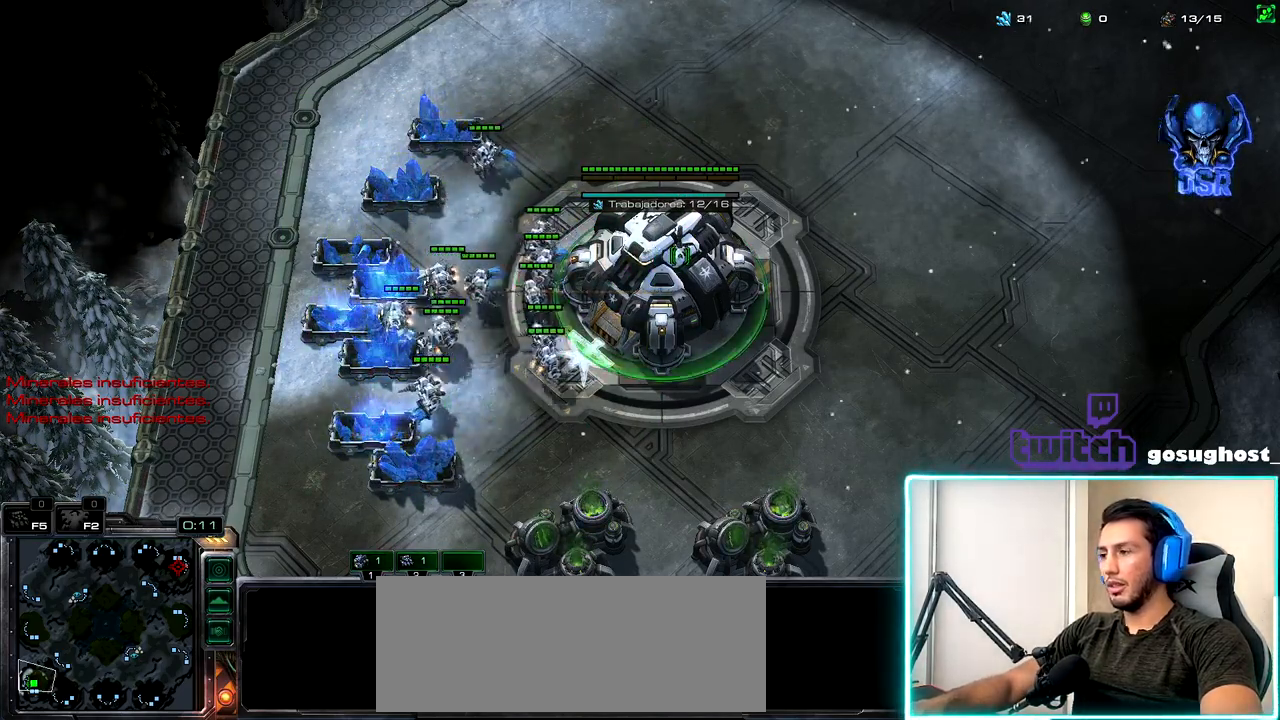
{"keys": [], "mouse": [], "events": [[34, "1", "up"], [134, "mouse_left", "down"], [200, "mouse_left", "up"], [300, "mouse_left", "down"], [400, "mouse_left", "up"]]}
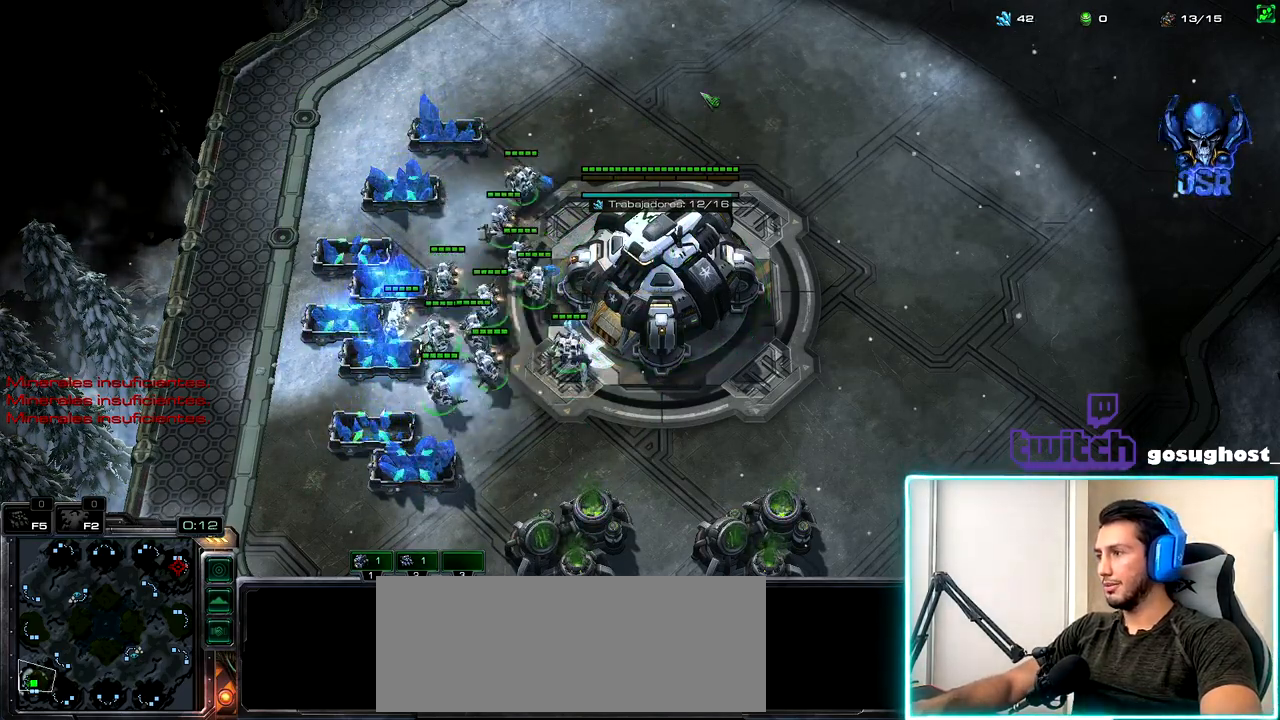
{"keys": ["1", "2"], "mouse": [], "events": [[50, "mouse_left", "down"], [167, "mouse_left", "up"], [284, "mouse_left", "down"], [350, "mouse_left", "up"], [434, "2", "down"], [500, "1", "down"]]}
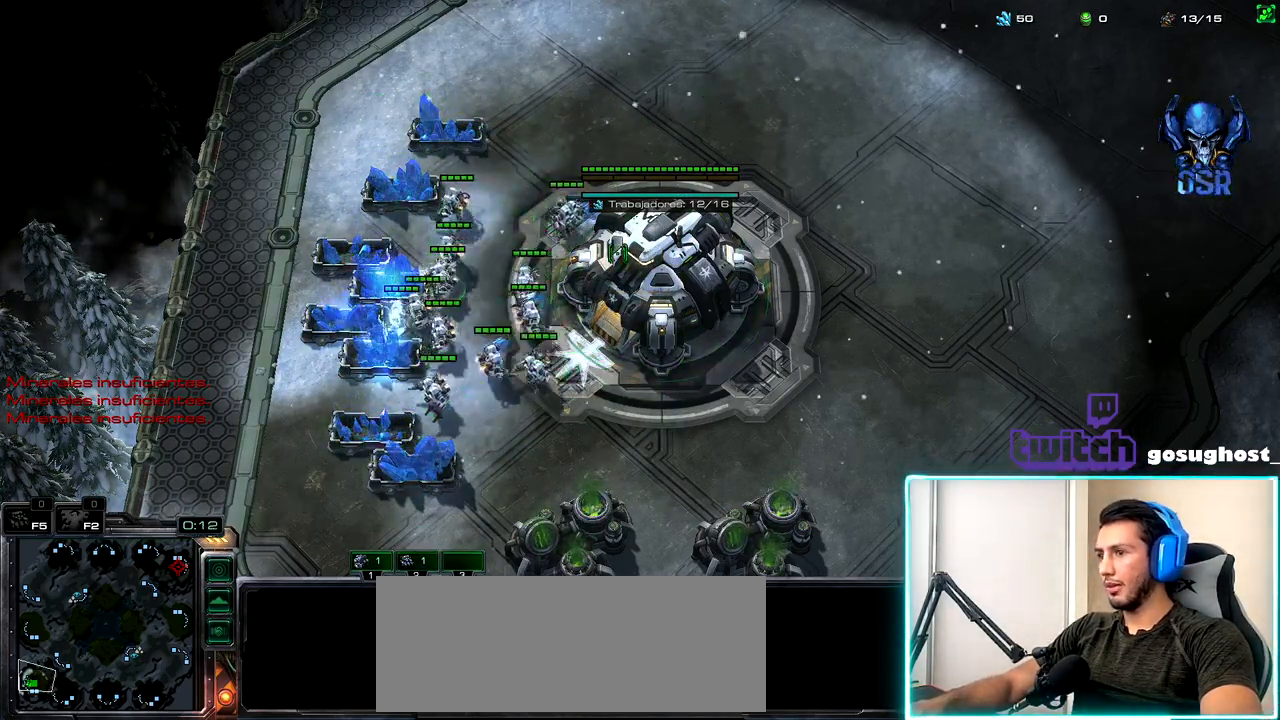
{"keys": [], "mouse": [], "events": [[34, "2", "up"], [84, "1", "up"], [150, "mouse_left", "down"], [250, "mouse_left", "up"], [317, "mouse_left", "down"], [434, "mouse_left", "up"]]}
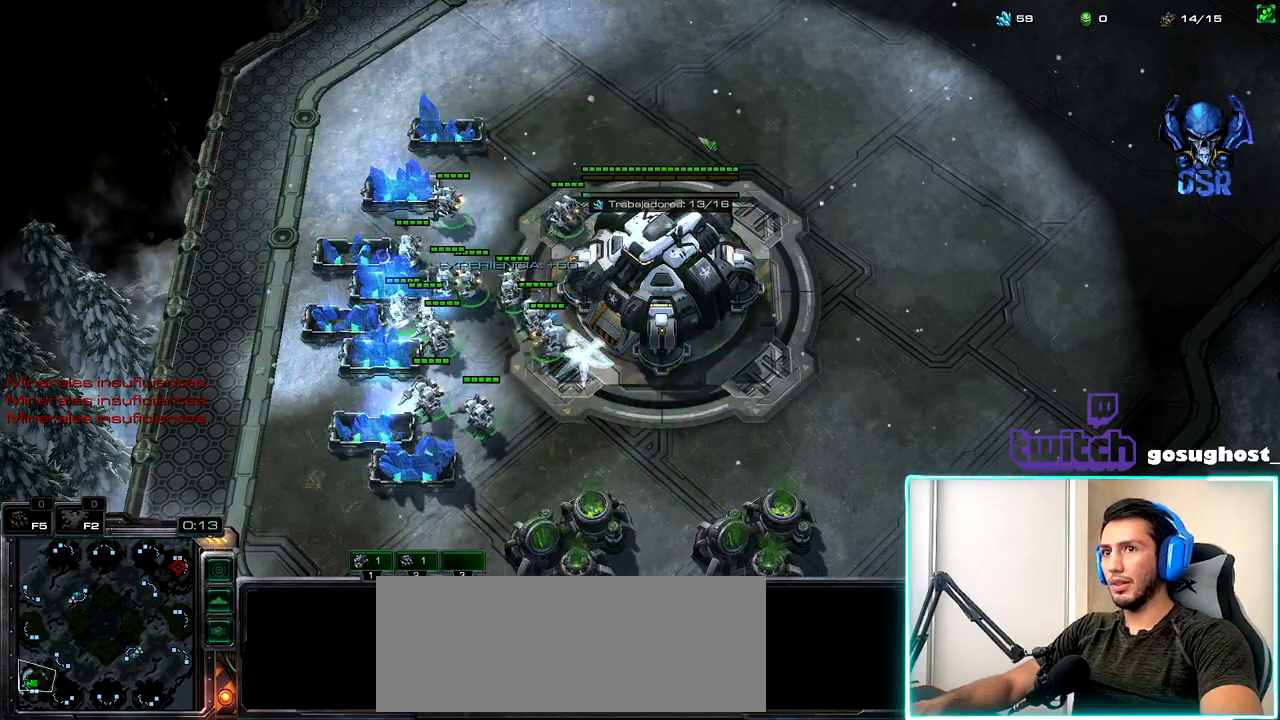
{"keys": [], "mouse": [], "events": [[50, "mouse_left", "down"], [100, "mouse_left", "up"], [250, "2", "down"], [317, "1", "down"], [334, "2", "up"], [400, "1", "up"], [400, "mouse_left", "down"], [484, "mouse_left", "up"]]}
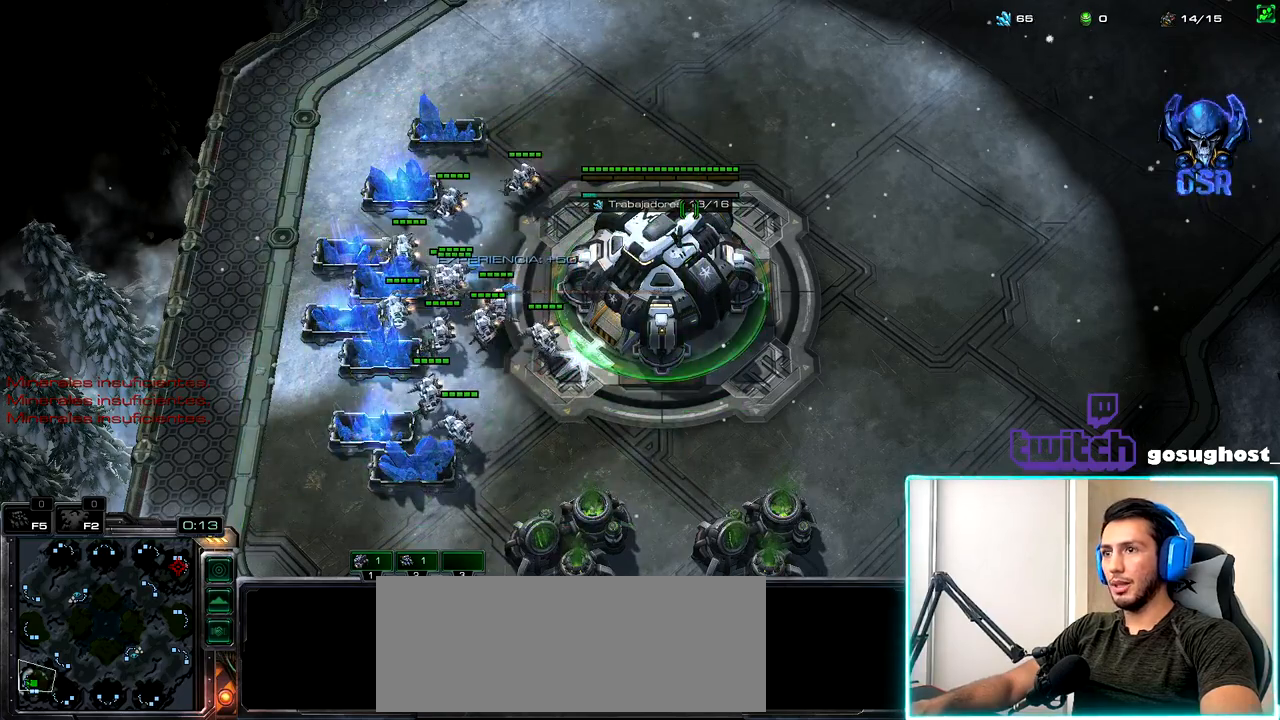
{"keys": [], "mouse": [], "events": [[117, "2", "down"], [184, "1", "down"], [184, "2", "up"], [284, "1", "up"], [400, "mouse_left", "down"], [484, "mouse_left", "up"]]}
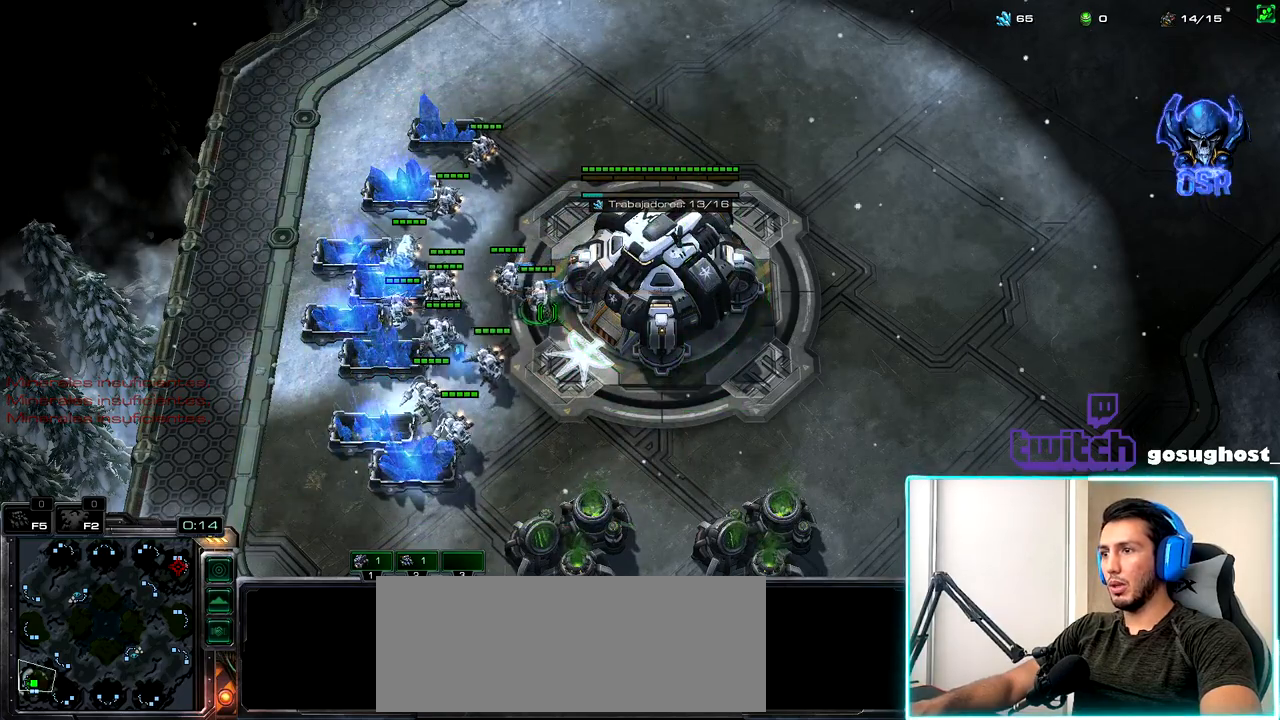
{"keys": [], "mouse": [], "events": [[150, "mouse_right", "down"], [200, "mouse_right", "up"], [300, "mouse_right", "down"], [367, "mouse_right", "up"]]}